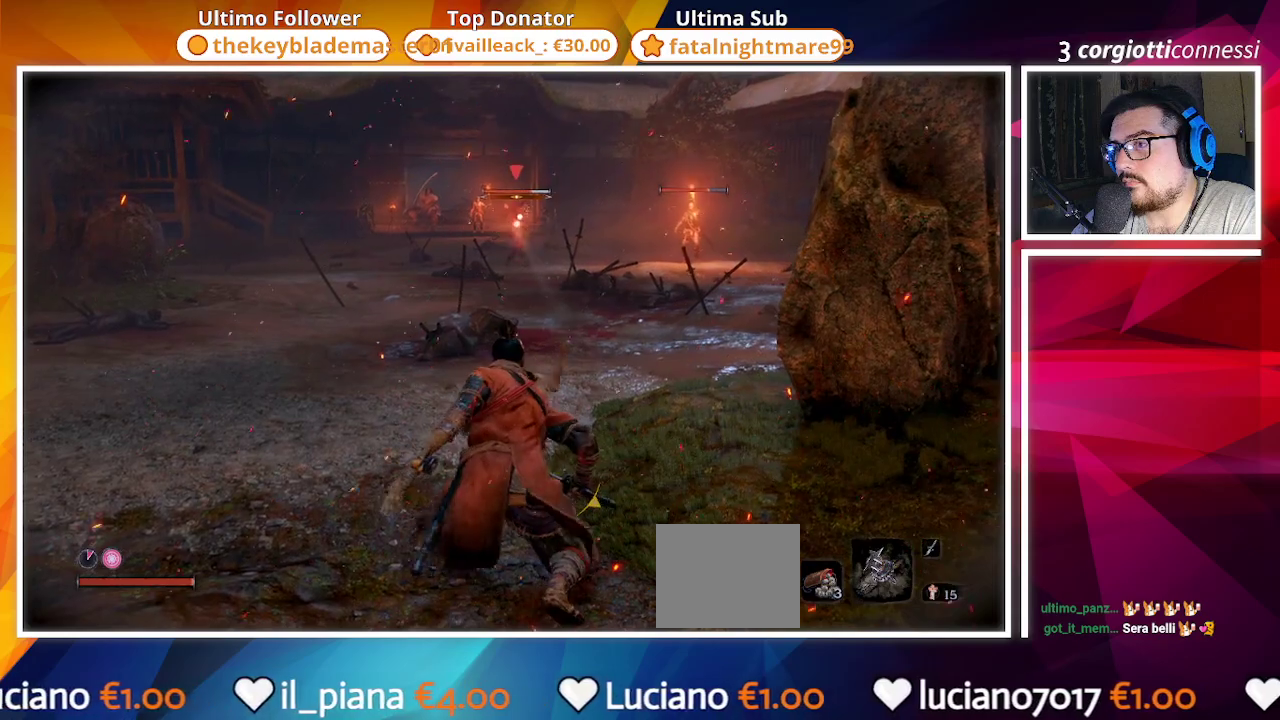
Gameplay with a controller (PlayStation layout); each line is a JSON object with the inputs held at the frame after it. "events" lists button and stick changes between this image and that frame as [ms after this image, input, new state], when the widget could be followed in between.
{"buttons": [], "left_stick": "down", "right_stick": "right", "events": [[150, "left_stick", "down"], [467, "right_stick", "right"]]}
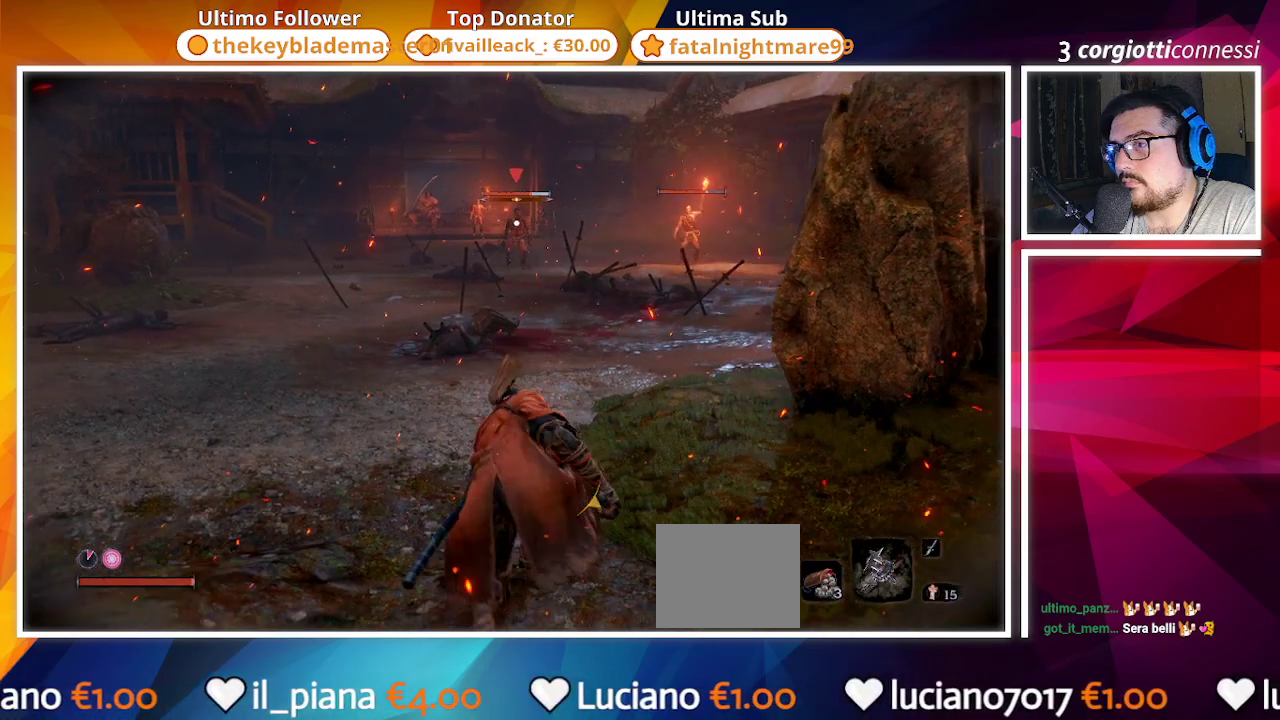
{"buttons": [], "left_stick": "center", "right_stick": "center", "events": [[117, "left_stick", "center"], [117, "right_stick", "center"]]}
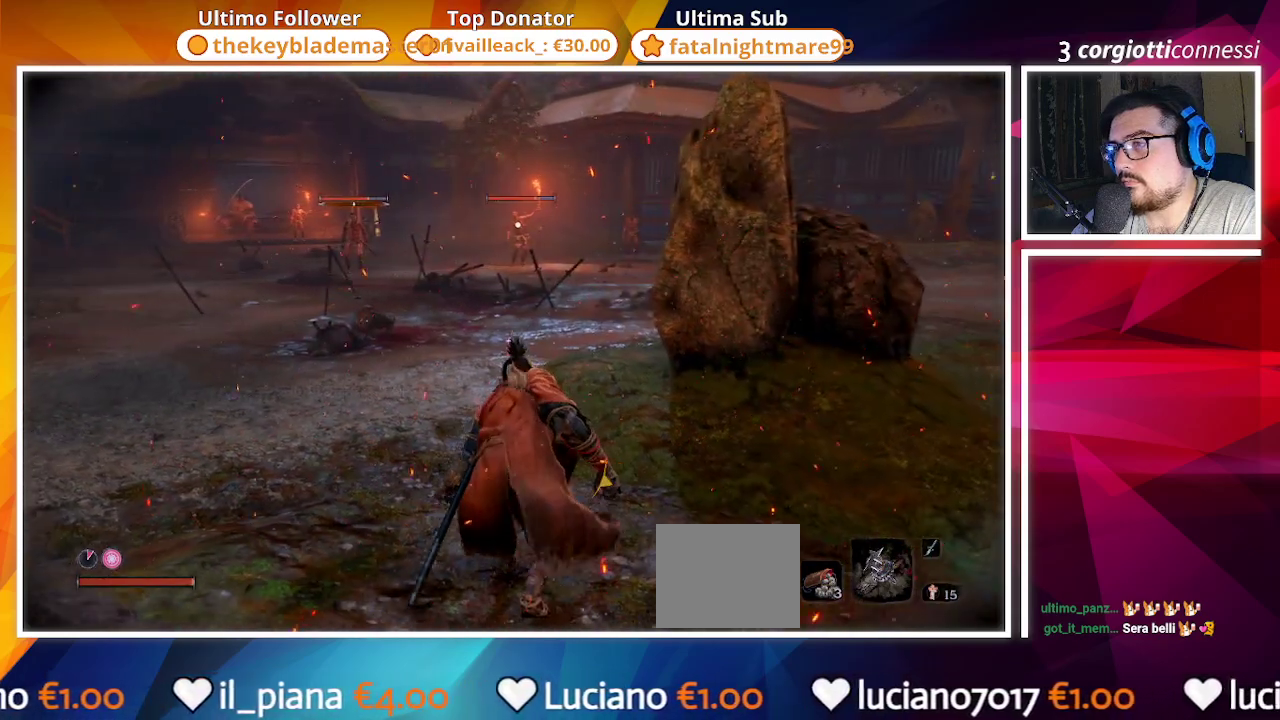
{"buttons": [], "left_stick": "center", "right_stick": "center", "events": []}
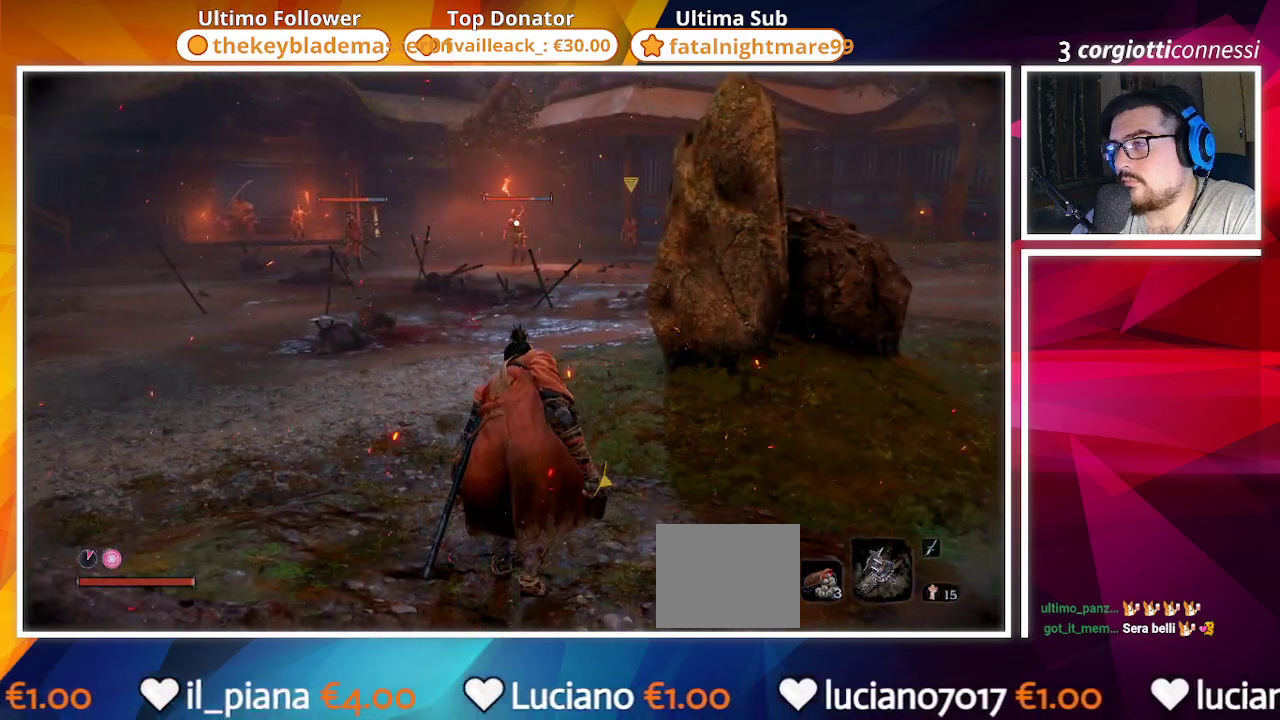
{"buttons": [], "left_stick": "center", "right_stick": "center", "events": []}
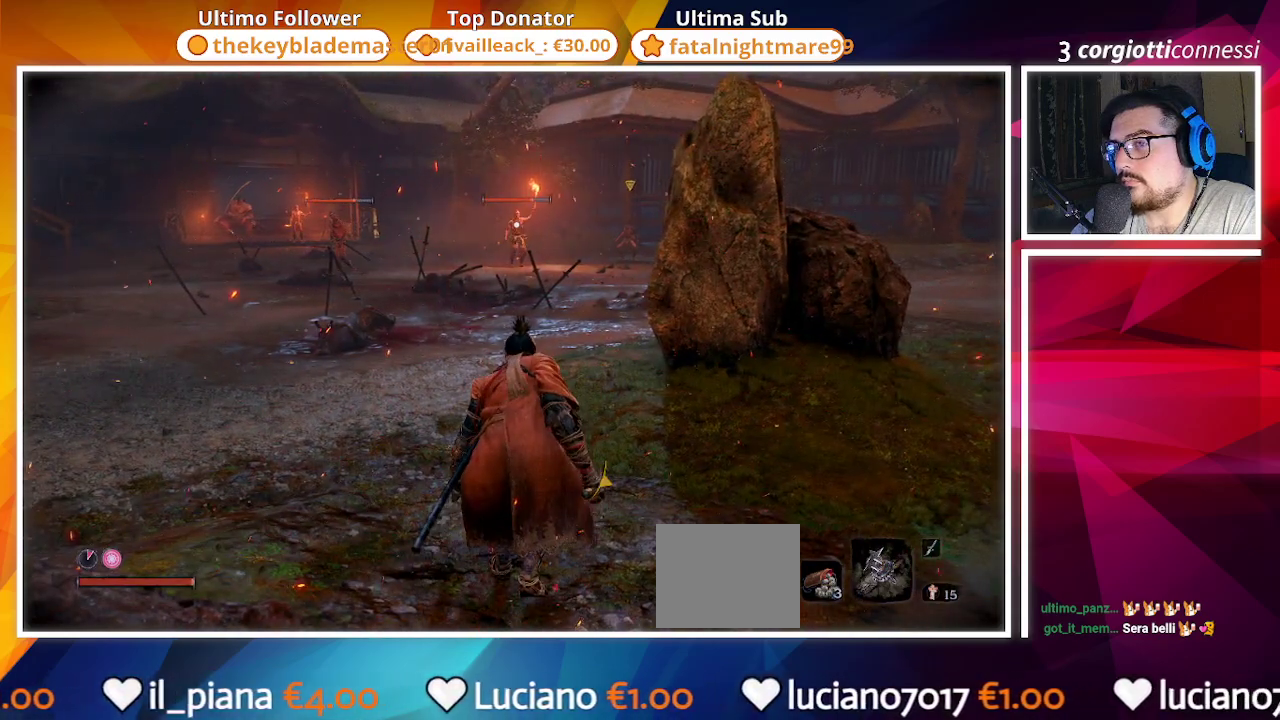
{"buttons": [], "left_stick": "center", "right_stick": "center", "events": []}
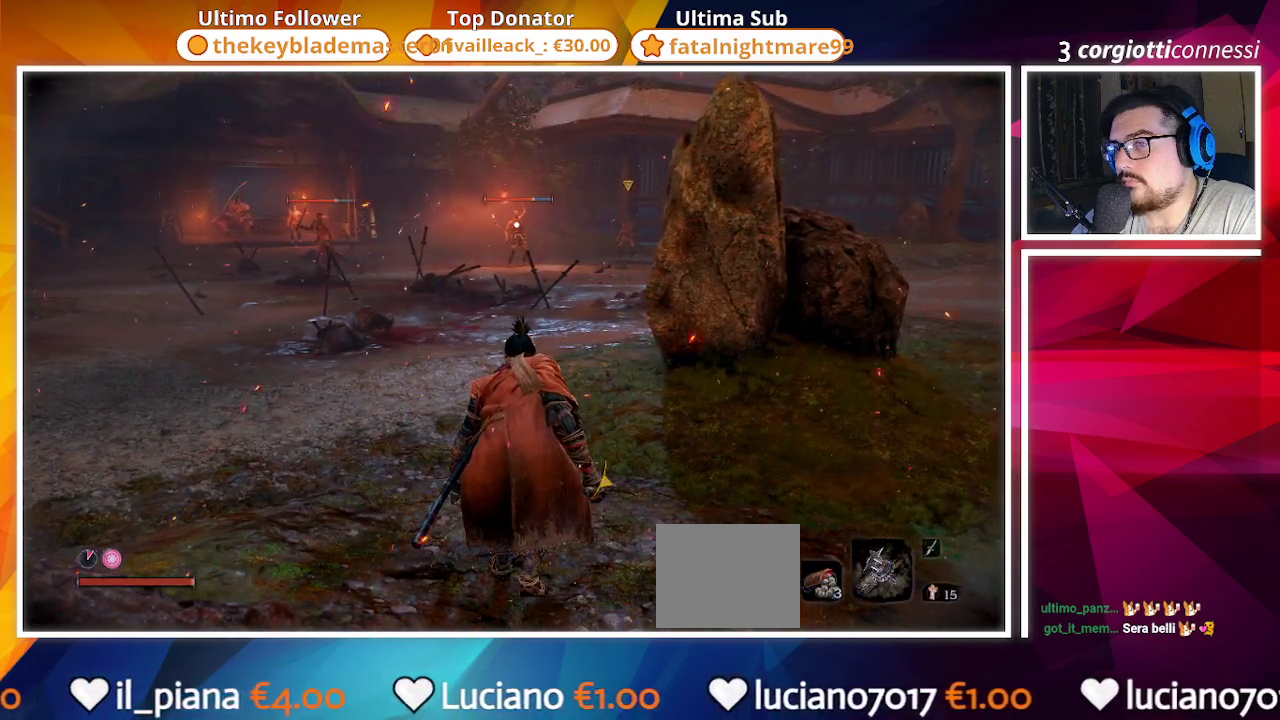
{"buttons": [], "left_stick": "center", "right_stick": "center", "events": []}
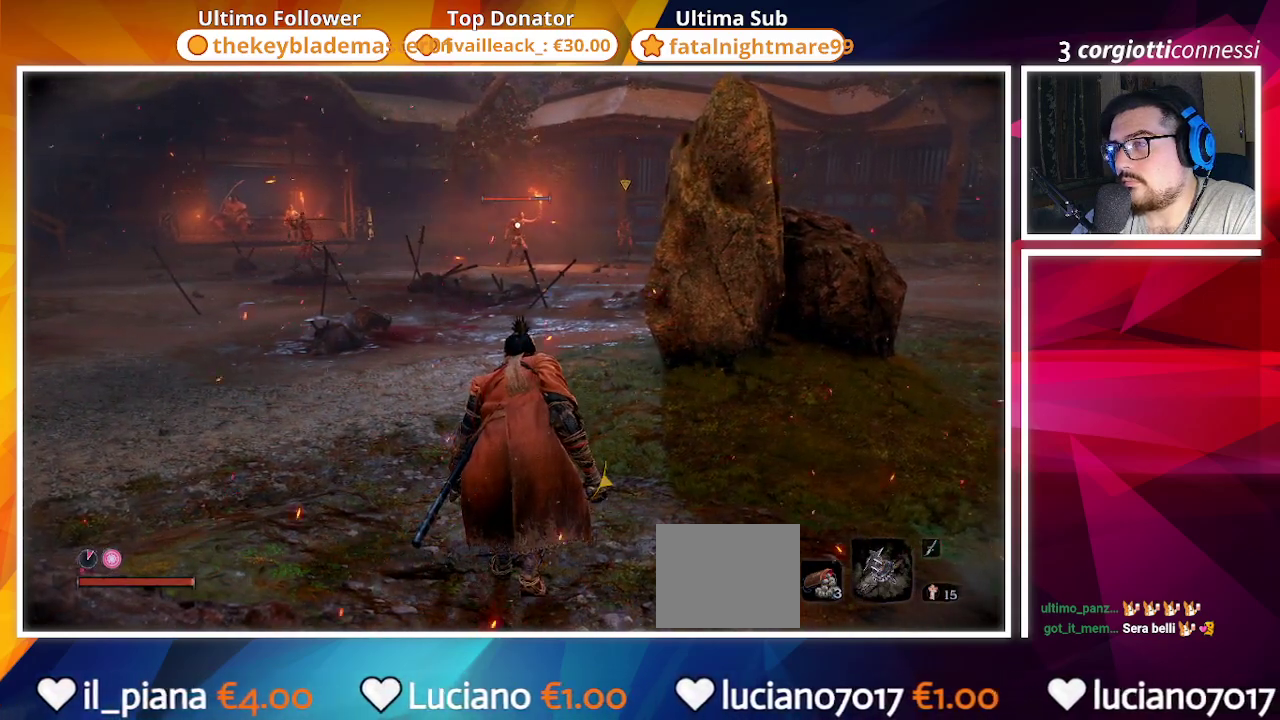
{"buttons": [], "left_stick": "center", "right_stick": "center", "events": []}
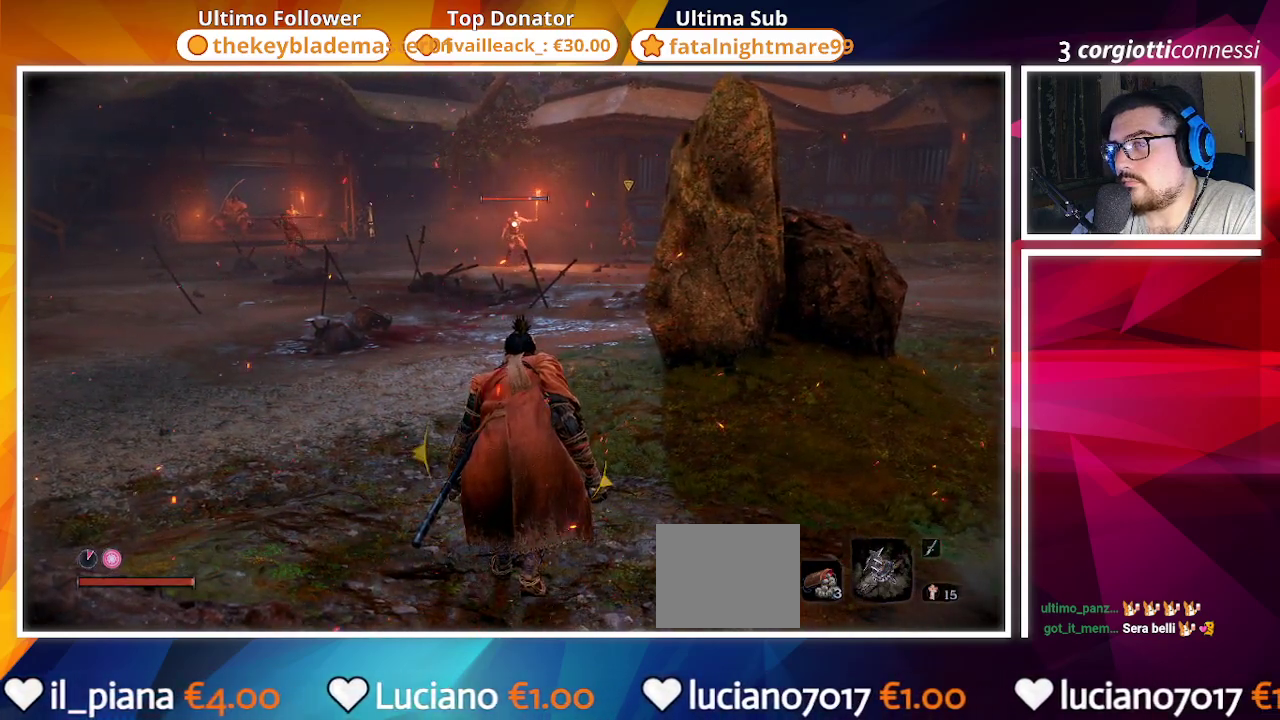
{"buttons": [], "left_stick": "center", "right_stick": "center", "events": []}
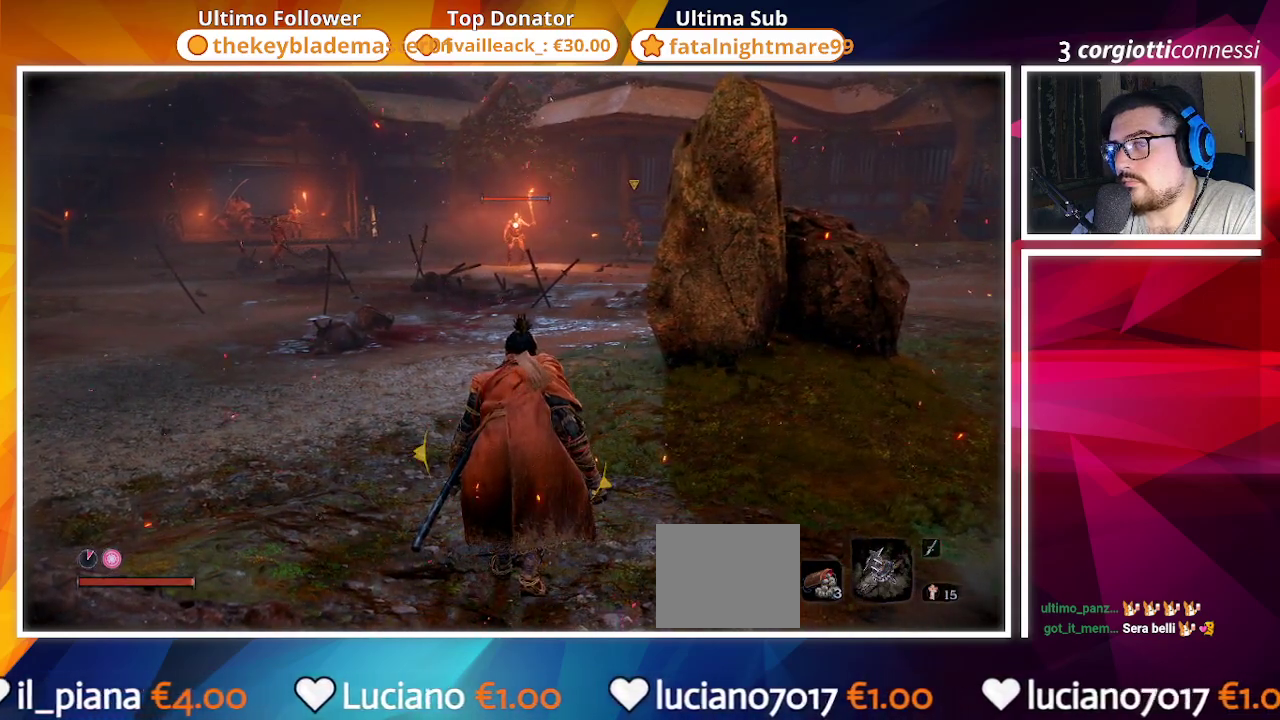
{"buttons": [], "left_stick": "center", "right_stick": "center", "events": [[33, "right_stick", "right"], [217, "right_stick", "center"]]}
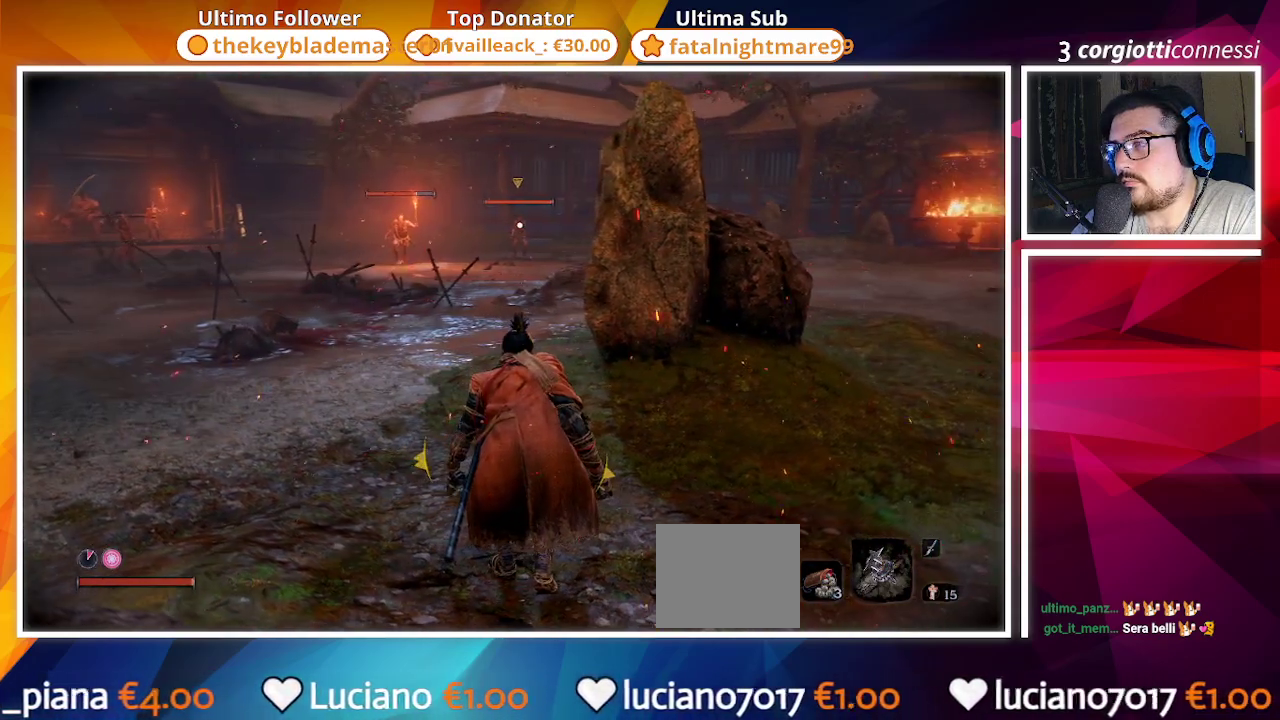
{"buttons": [], "left_stick": "center", "right_stick": "center", "events": [[117, "R2", "down"], [233, "R2", "up"]]}
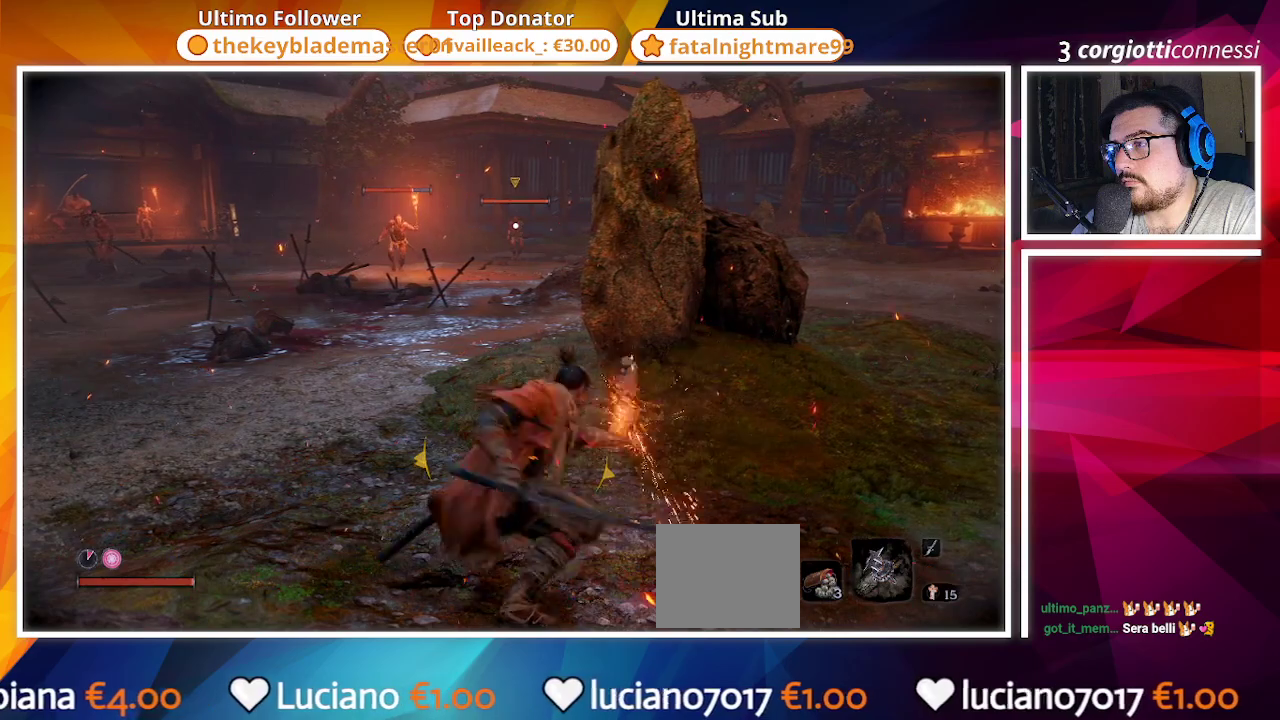
{"buttons": [], "left_stick": "center", "right_stick": "center", "events": [[200, "R2", "down"], [333, "R2", "up"]]}
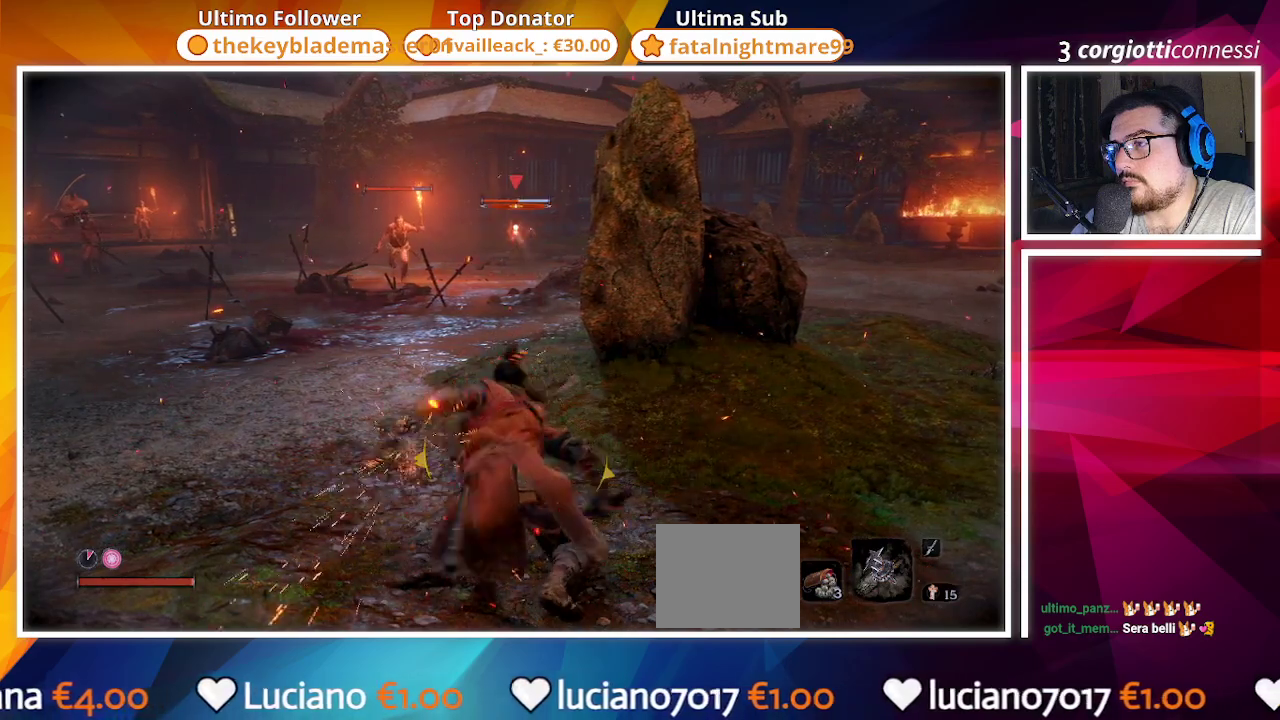
{"buttons": [], "left_stick": "center", "right_stick": "center", "events": [[183, "R2", "down"], [367, "R2", "up"]]}
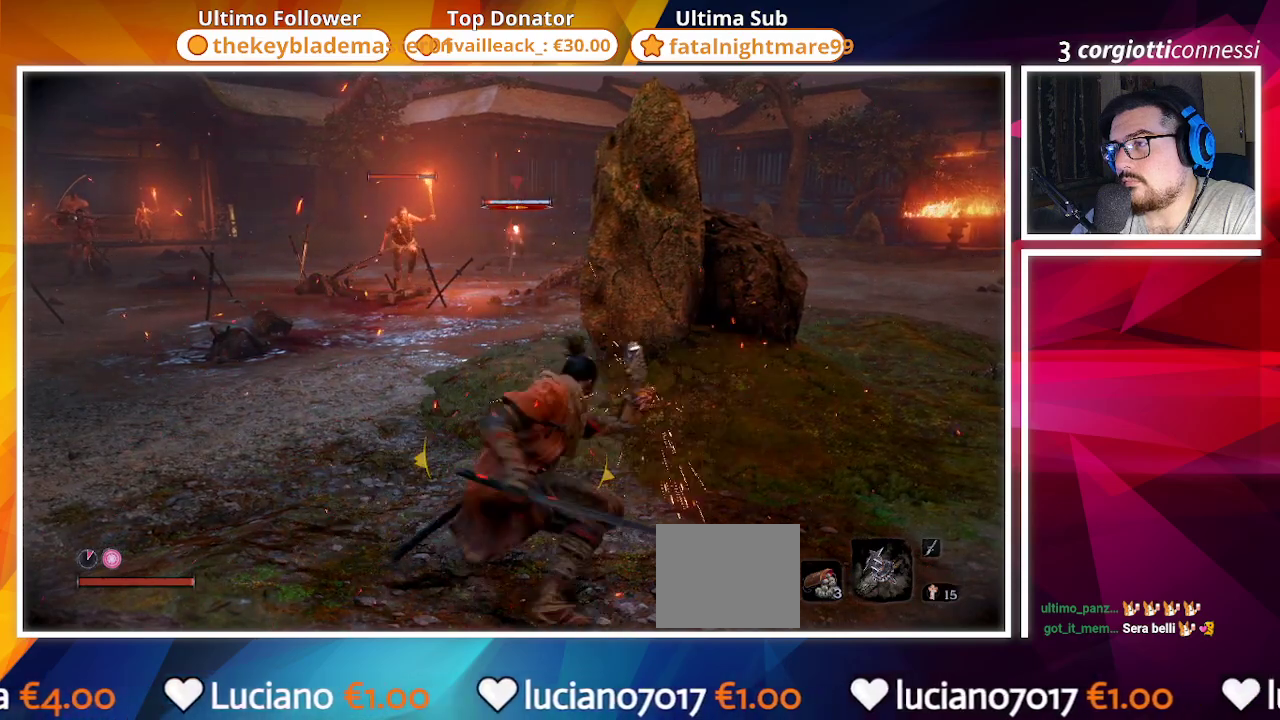
{"buttons": [], "left_stick": "center", "right_stick": "center", "events": []}
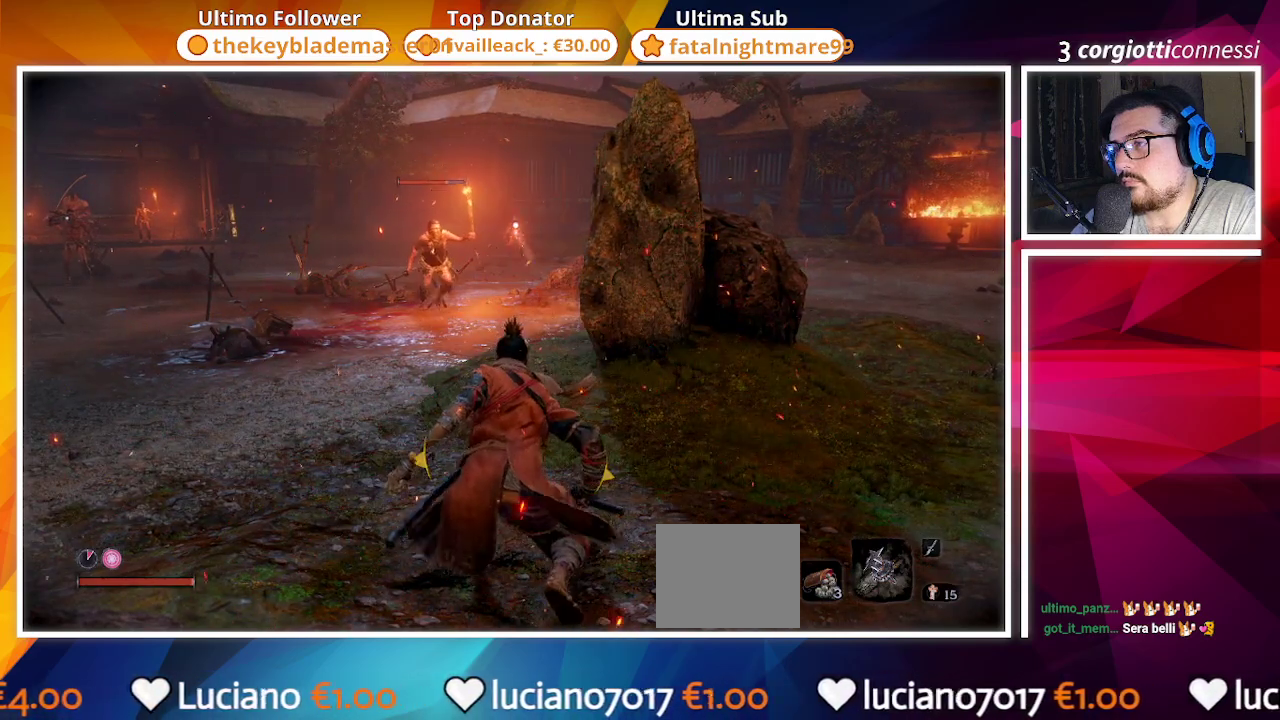
{"buttons": [], "left_stick": "center", "right_stick": "center", "events": [[33, "right_stick", "left"], [200, "right_stick", "center"]]}
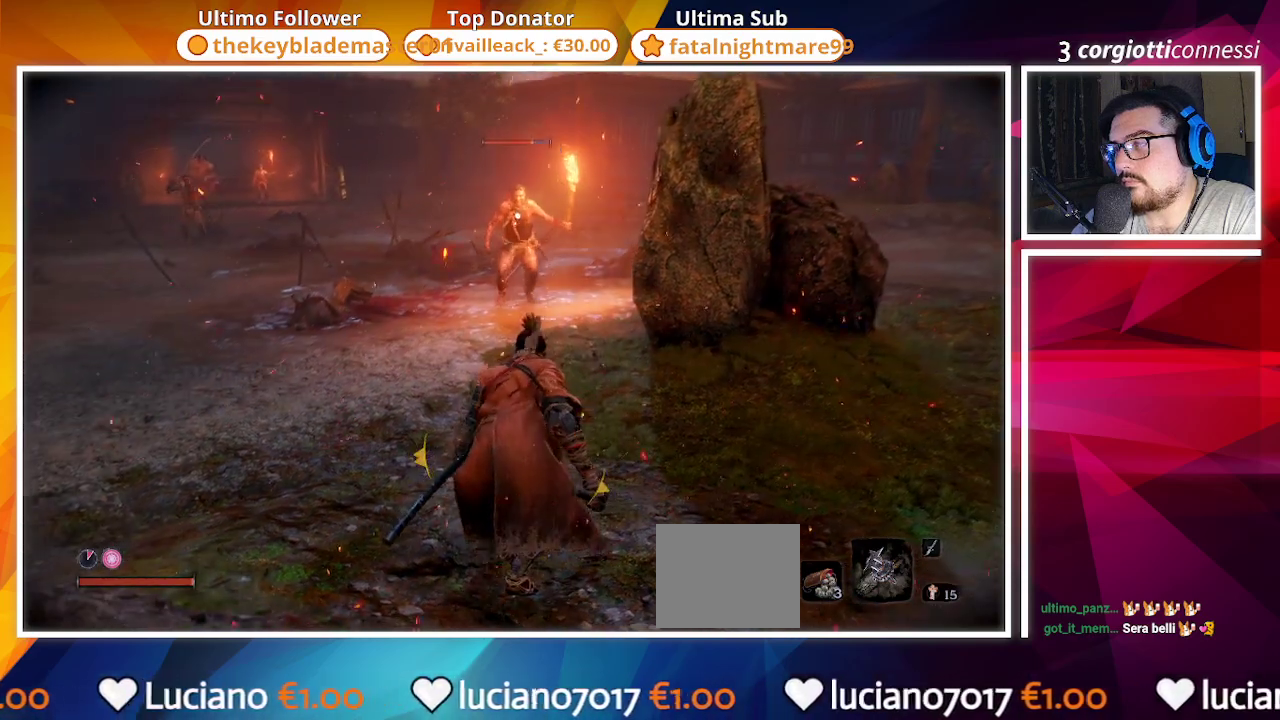
{"buttons": [], "left_stick": "center", "right_stick": "center", "events": []}
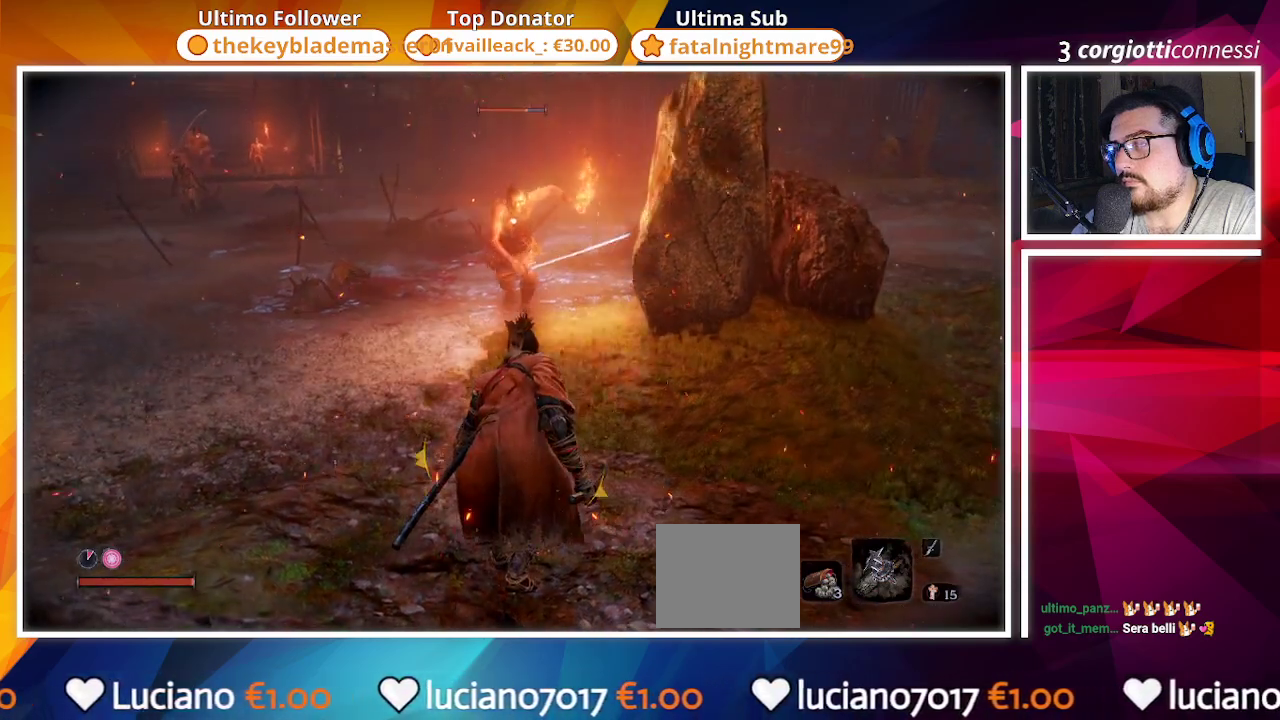
{"buttons": [], "left_stick": "center", "right_stick": "center", "events": [[367, "L1", "down"], [467, "L1", "up"]]}
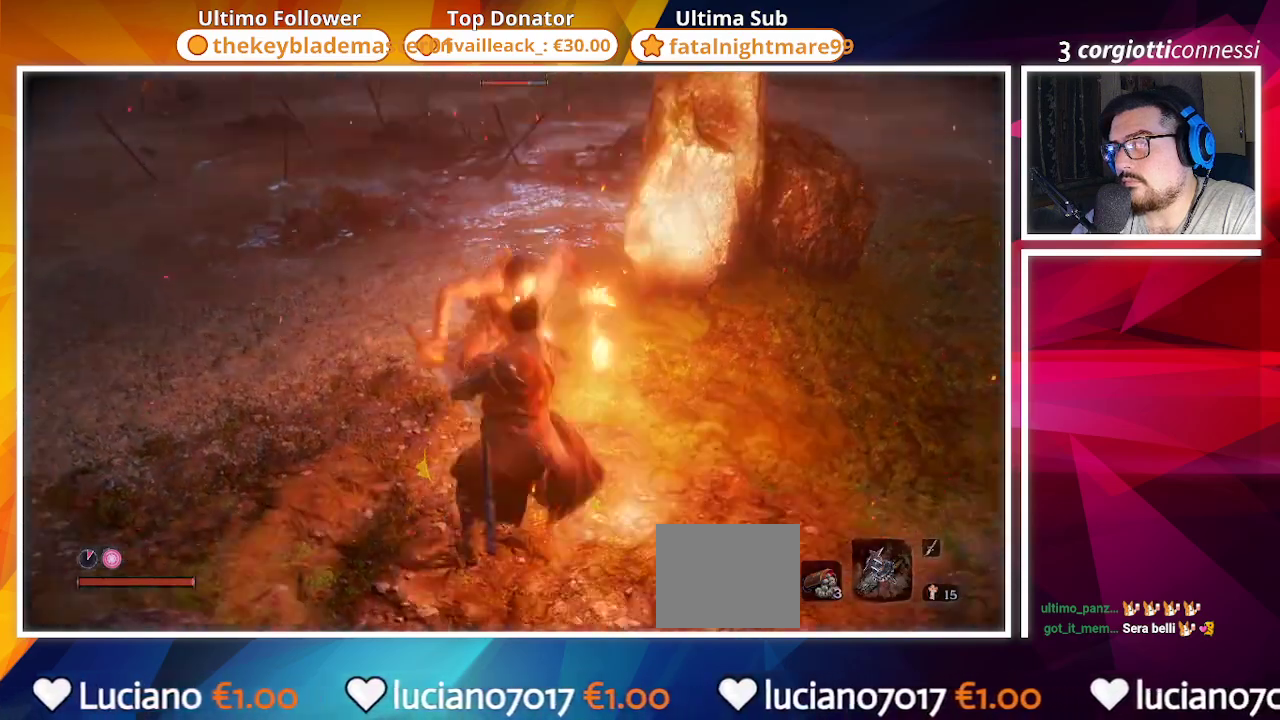
{"buttons": [], "left_stick": "up-right", "right_stick": "center", "events": [[100, "left_stick", "right"], [133, "CIRCLE", "down"], [250, "CIRCLE", "up"], [483, "left_stick", "up-right"]]}
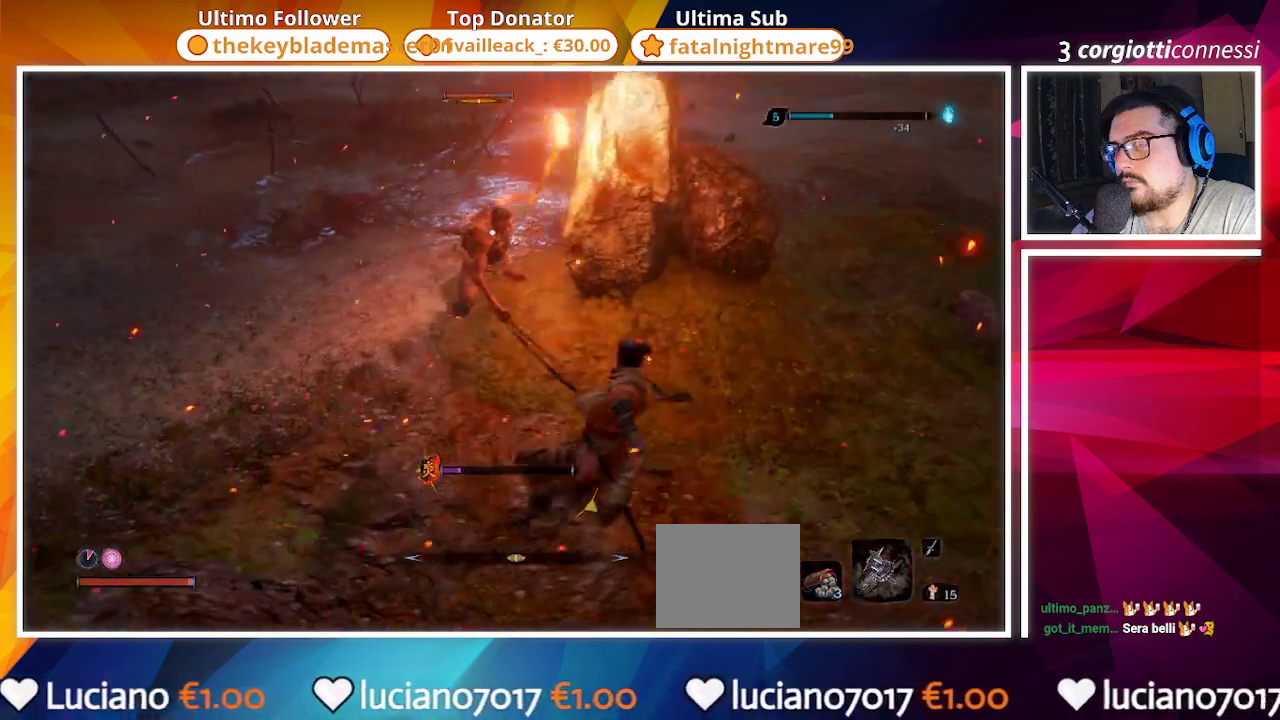
{"buttons": [], "left_stick": "up", "right_stick": "center", "events": [[100, "R1", "down"], [100, "left_stick", "up"], [217, "R1", "up"], [333, "R1", "down"], [433, "R1", "up"]]}
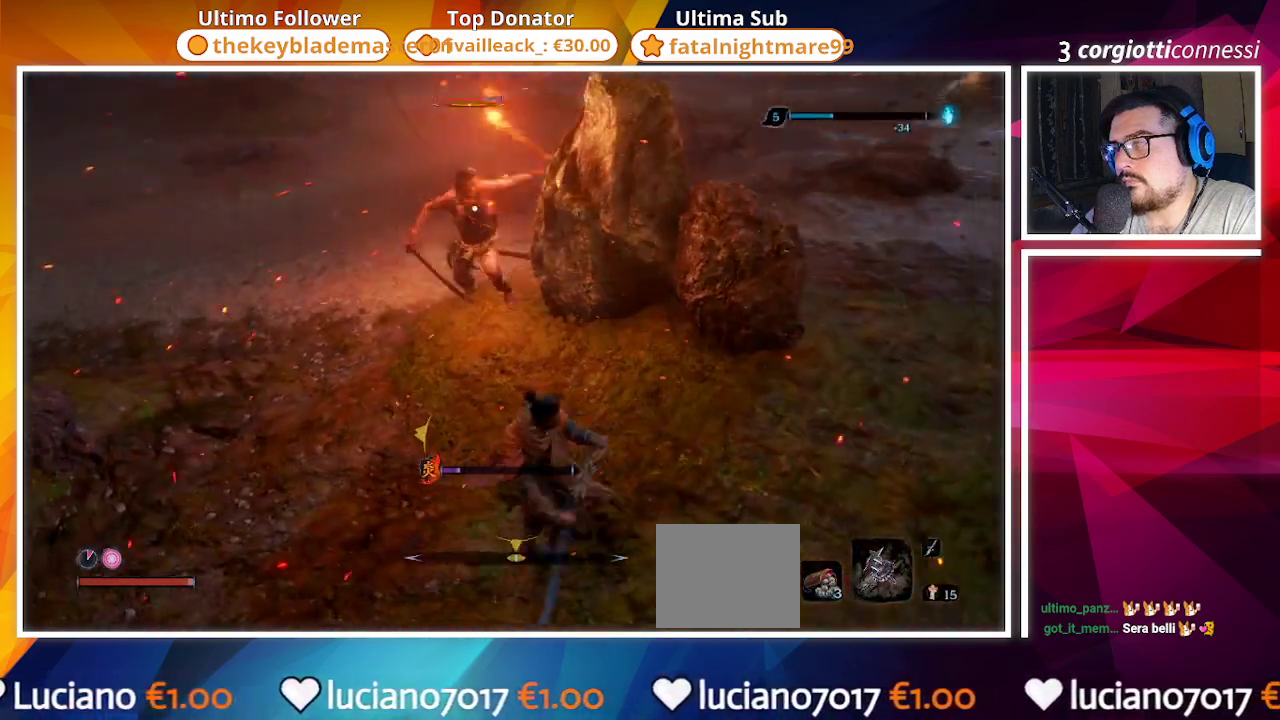
{"buttons": ["R1"], "left_stick": "up", "right_stick": "center", "events": [[50, "R1", "down"], [117, "R1", "up"], [267, "R1", "down"], [333, "R1", "up"], [450, "R1", "down"]]}
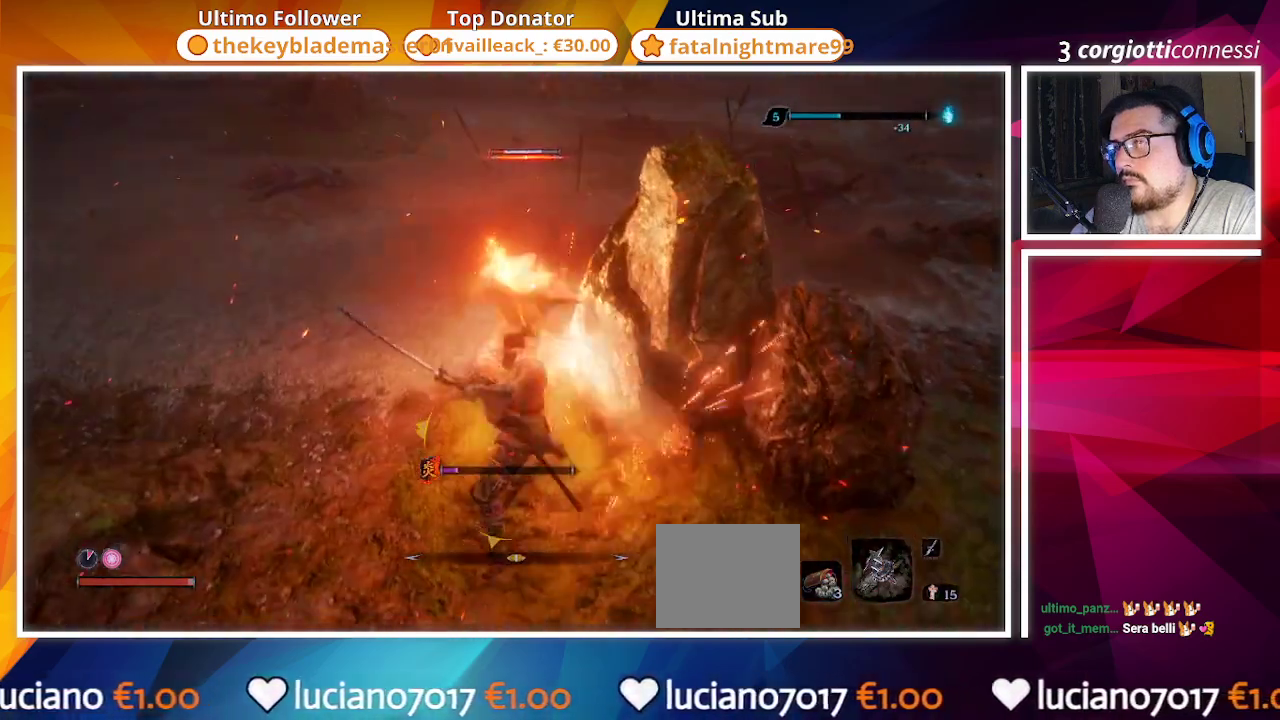
{"buttons": [], "left_stick": "up", "right_stick": "center", "events": [[17, "R1", "up"], [150, "R1", "down"], [217, "R1", "up"], [283, "R1", "down"], [383, "R1", "up"]]}
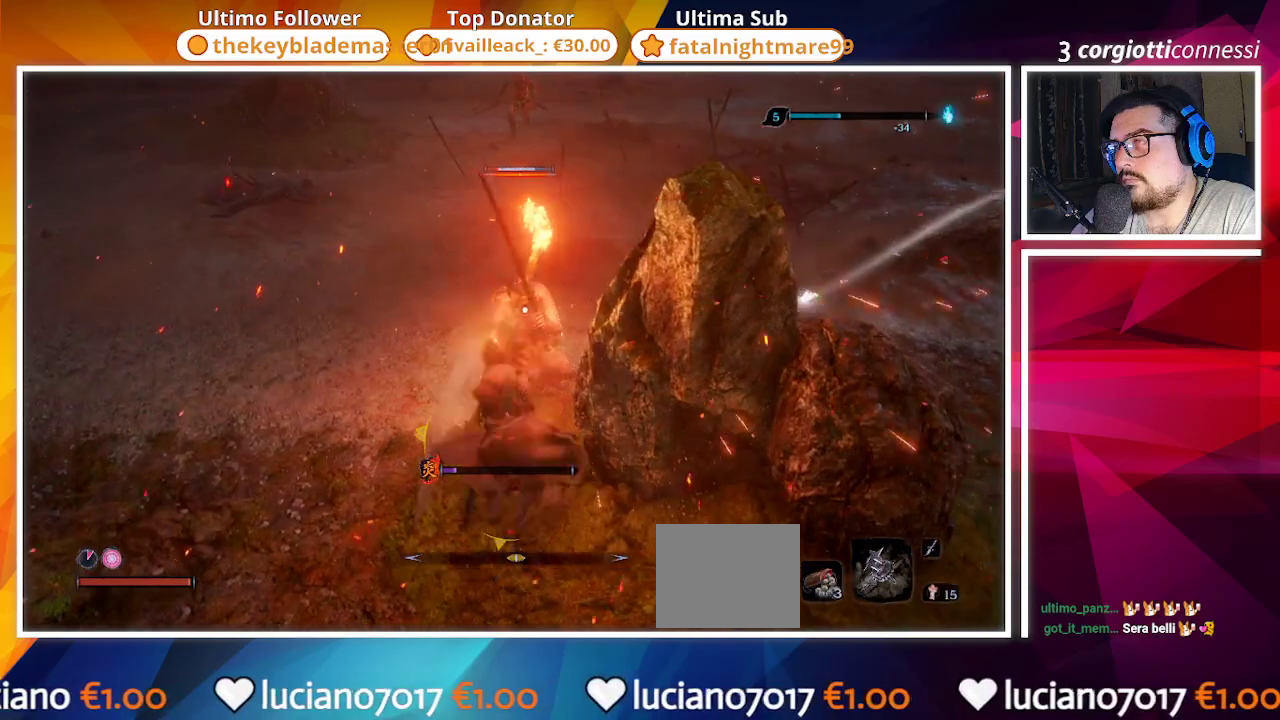
{"buttons": [], "left_stick": "center", "right_stick": "center", "events": [[17, "R1", "down"], [100, "R1", "up"], [167, "R1", "down"], [167, "left_stick", "center"], [267, "R1", "up"], [383, "R1", "down"], [433, "R1", "up"]]}
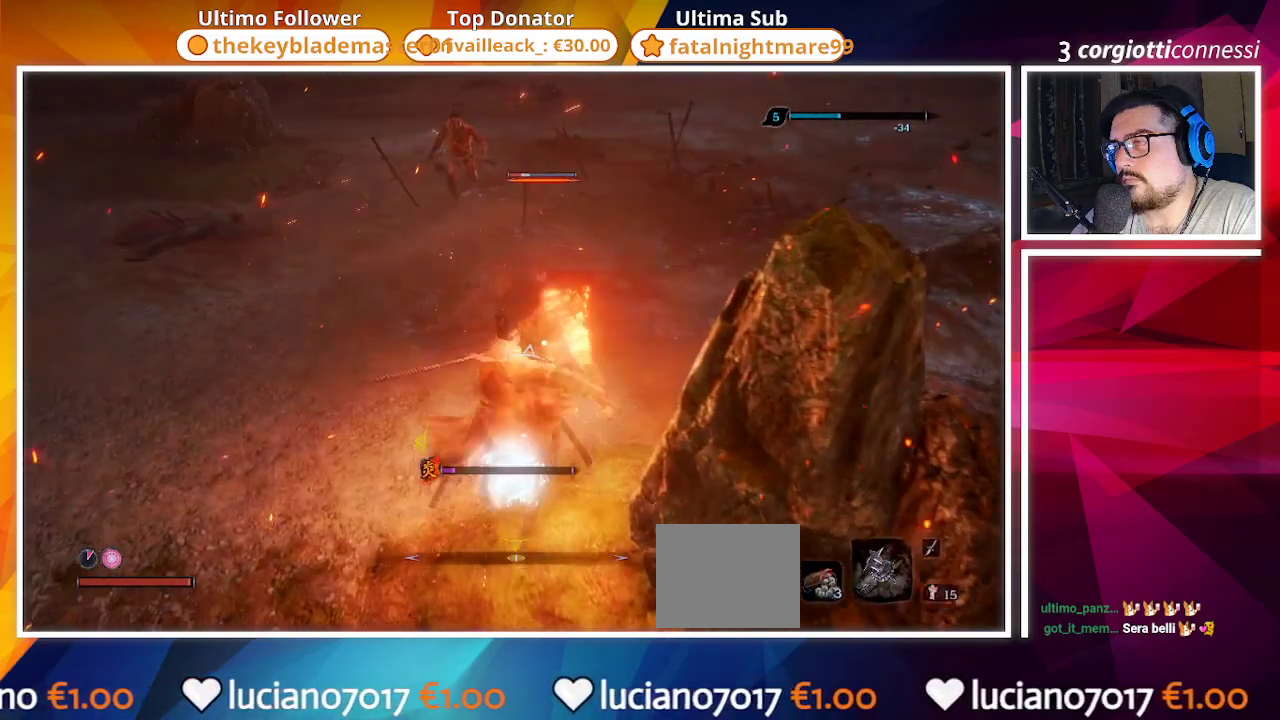
{"buttons": [], "left_stick": "center", "right_stick": "center", "events": [[233, "right_stick", "up"], [383, "right_stick", "center"]]}
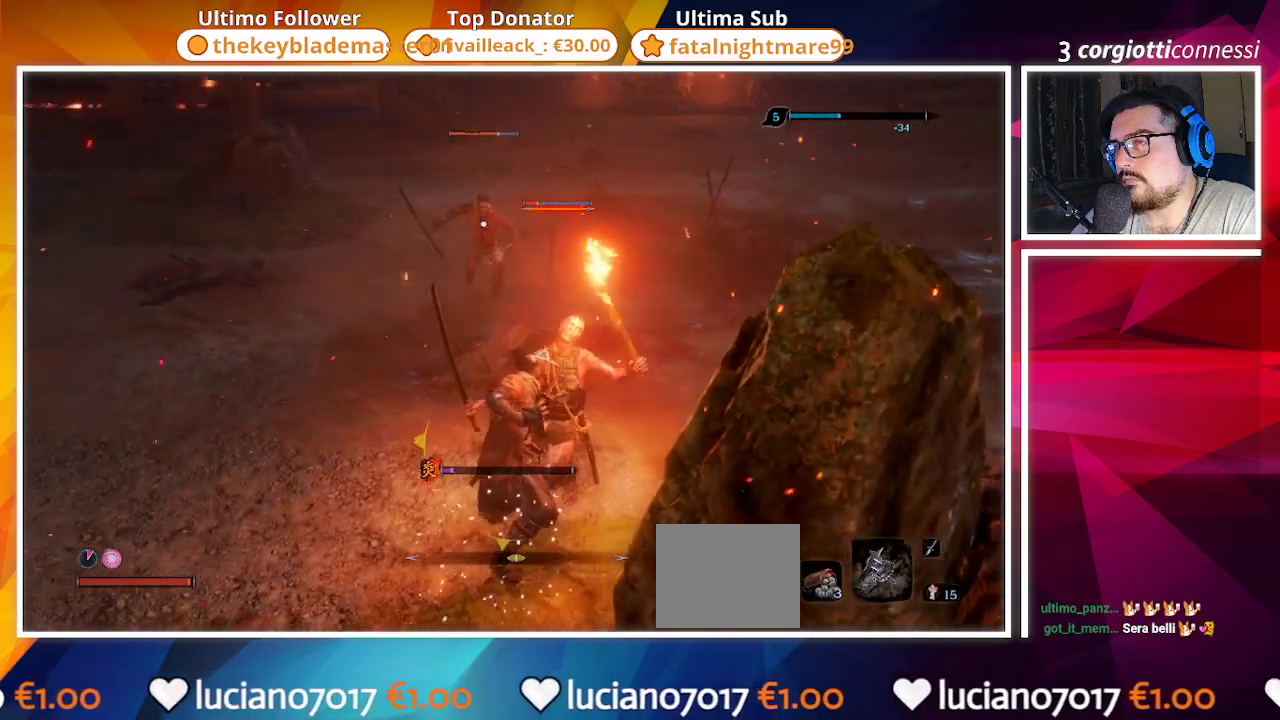
{"buttons": [], "left_stick": "down", "right_stick": "center", "events": [[283, "left_stick", "down"]]}
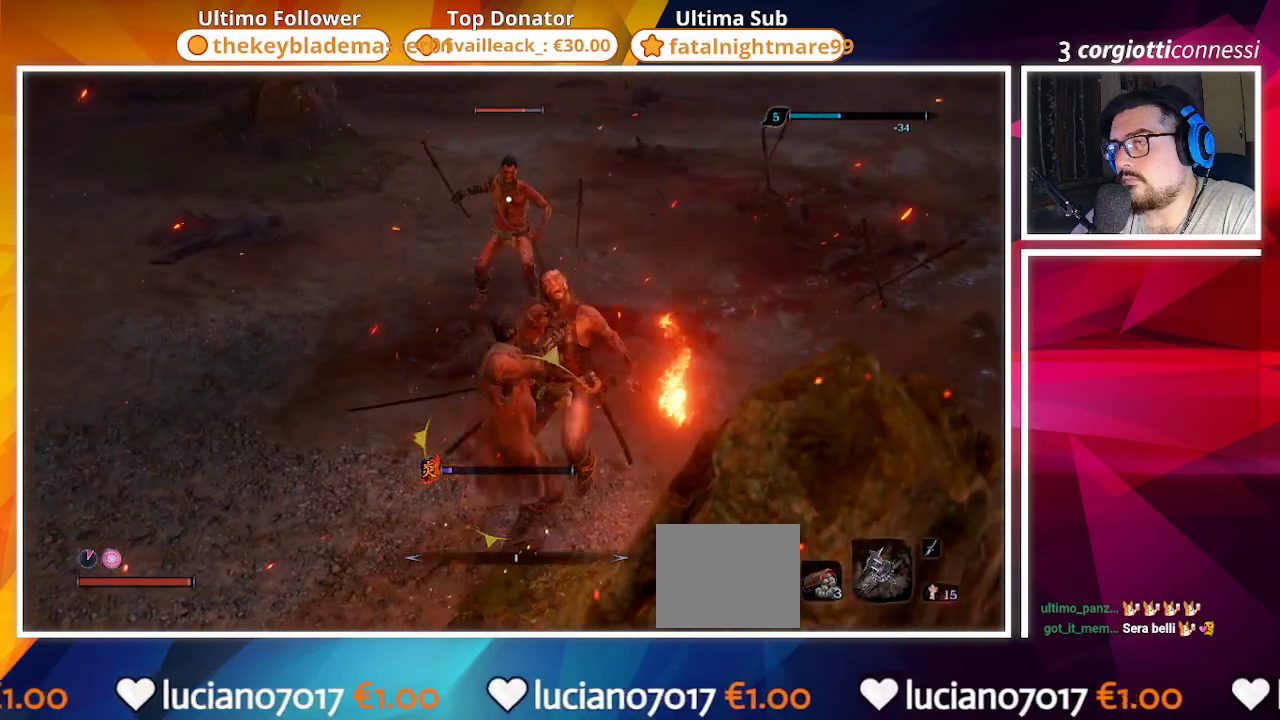
{"buttons": ["CIRCLE"], "left_stick": "down", "right_stick": "center", "events": [[133, "CIRCLE", "down"], [300, "CIRCLE", "up"], [400, "CIRCLE", "down"]]}
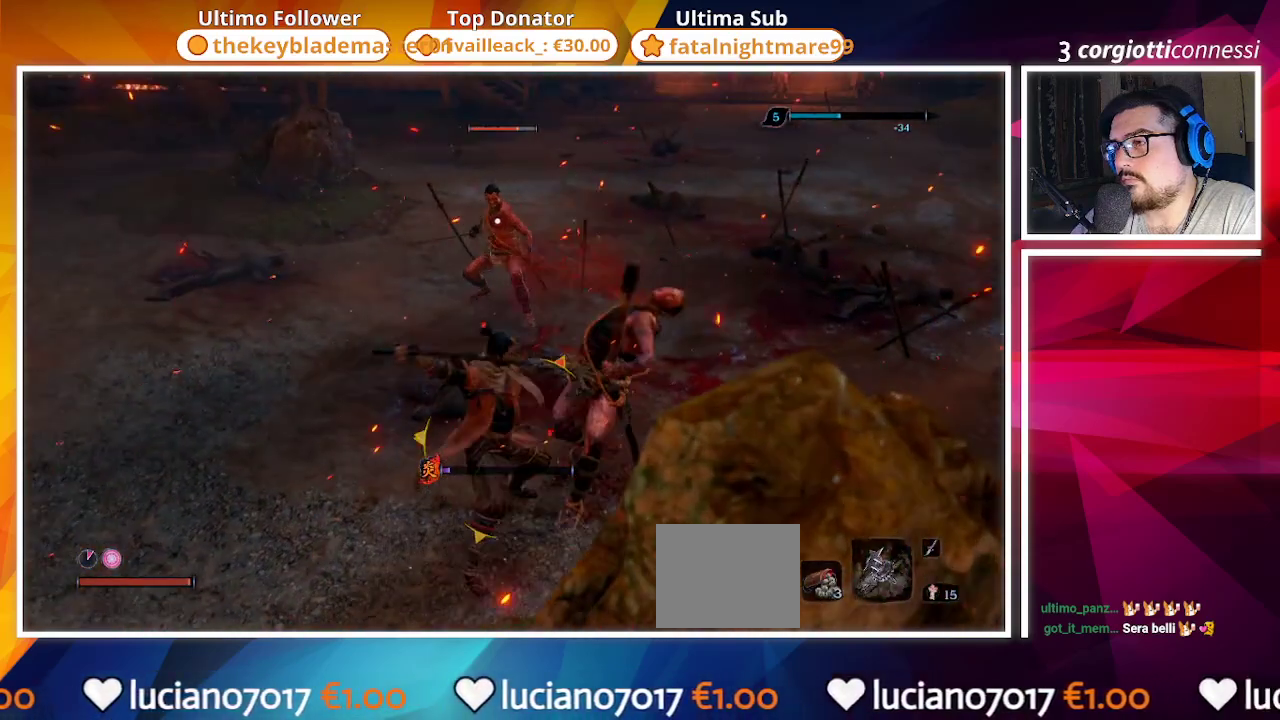
{"buttons": [], "left_stick": "down", "right_stick": "center", "events": [[233, "CIRCLE", "up"], [300, "CIRCLE", "down"], [433, "CIRCLE", "up"]]}
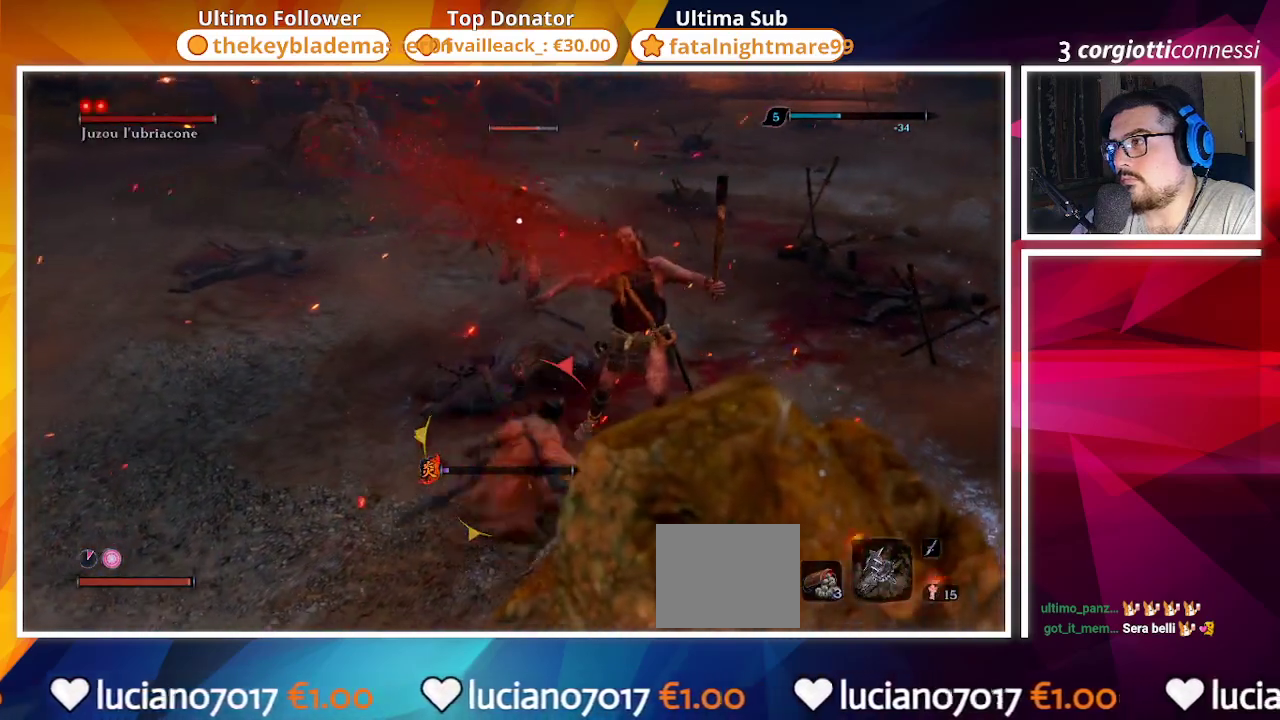
{"buttons": [], "left_stick": "down", "right_stick": "center", "events": []}
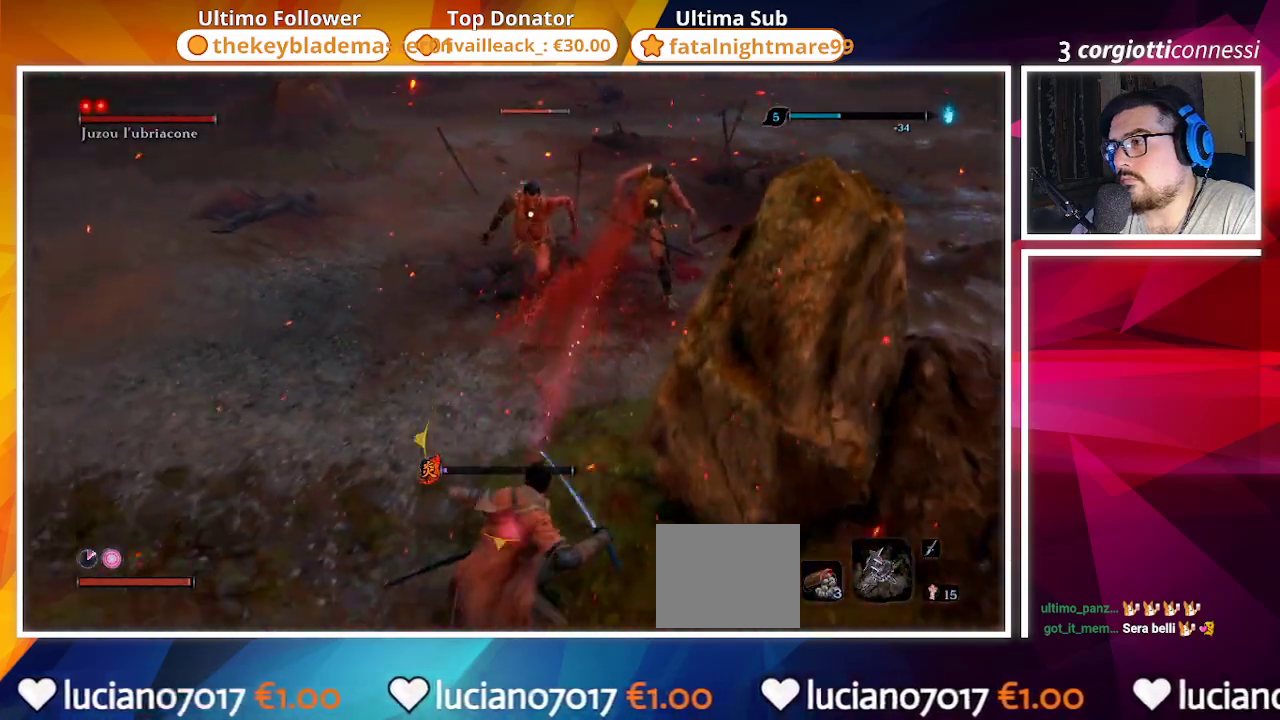
{"buttons": [], "left_stick": "down", "right_stick": "center", "events": [[167, "R3", "down"], [250, "R3", "up"], [250, "right_stick", "up-right"], [450, "right_stick", "center"]]}
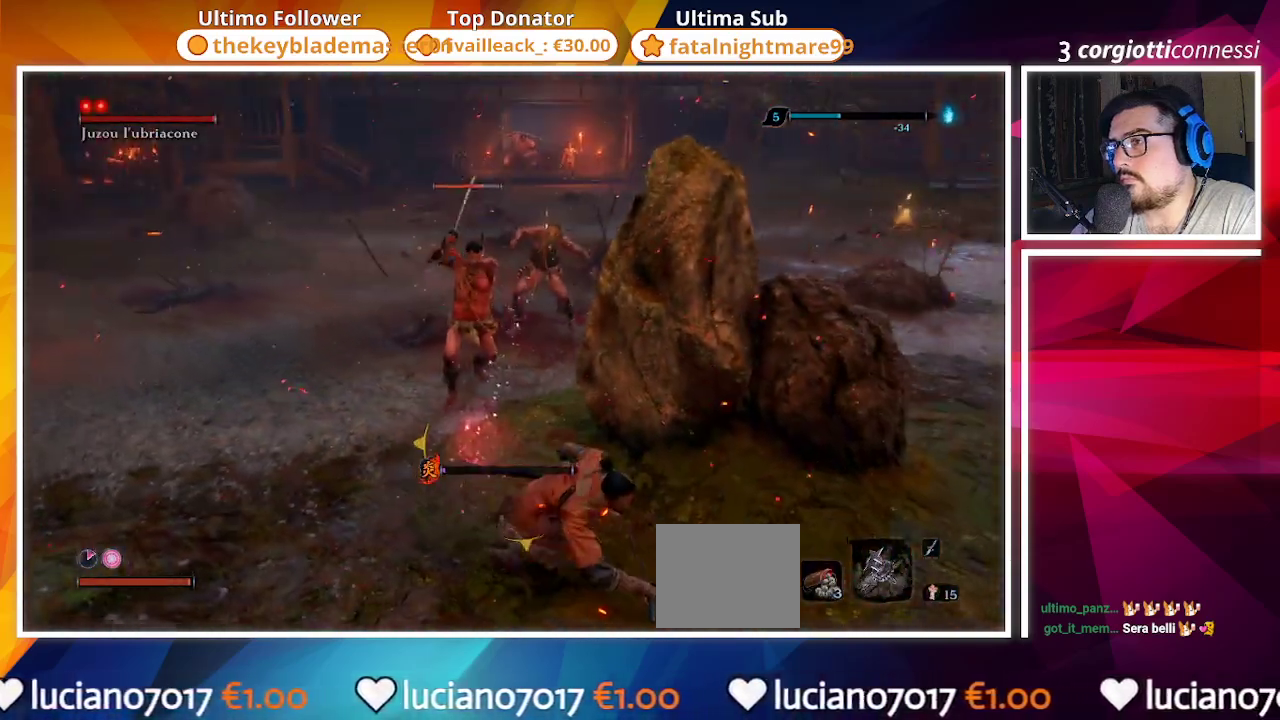
{"buttons": [], "left_stick": "down-right", "right_stick": "center", "events": [[67, "R3", "down"], [167, "R3", "up"], [483, "left_stick", "down-right"]]}